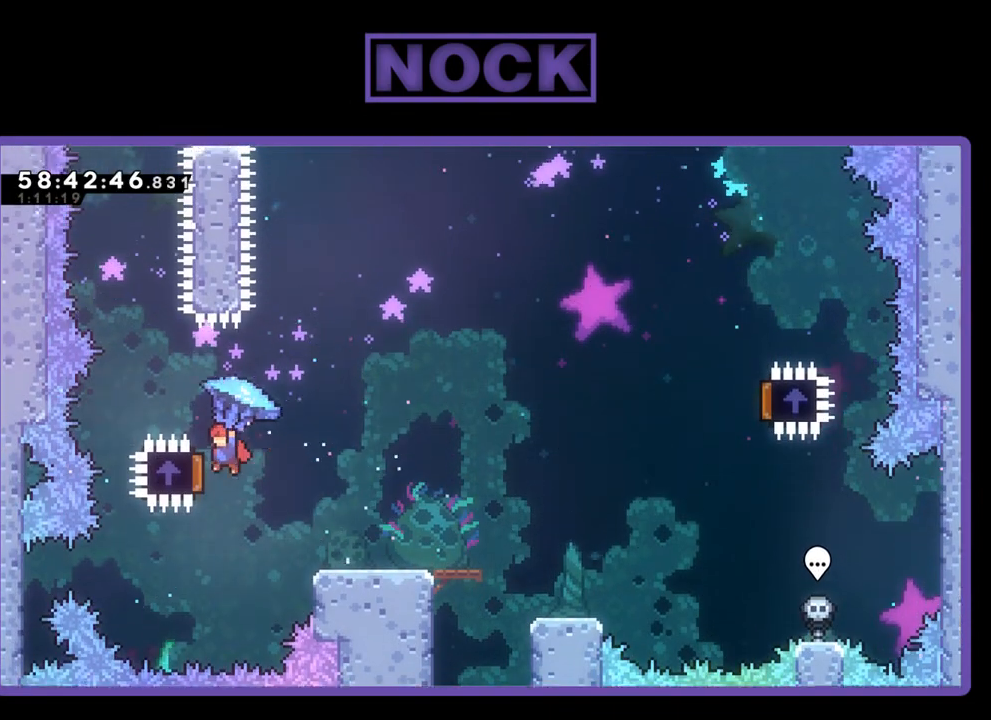
Gameplay with a controller (PlayStation layout); each line is a JSON object with the inputs held at the frame after it. "events" lists button and stick changes between this image and that frame as [ms after this image, input, new state], when the widget could be followed in between. Not read: left_stick.
{"buttons": ["R2", "DPAD_UP", "DPAD_RIGHT"], "right_stick": "center", "events": [[100, "DPAD_LEFT", "up"], [167, "DPAD_RIGHT", "down"], [267, "CROSS", "up"]]}
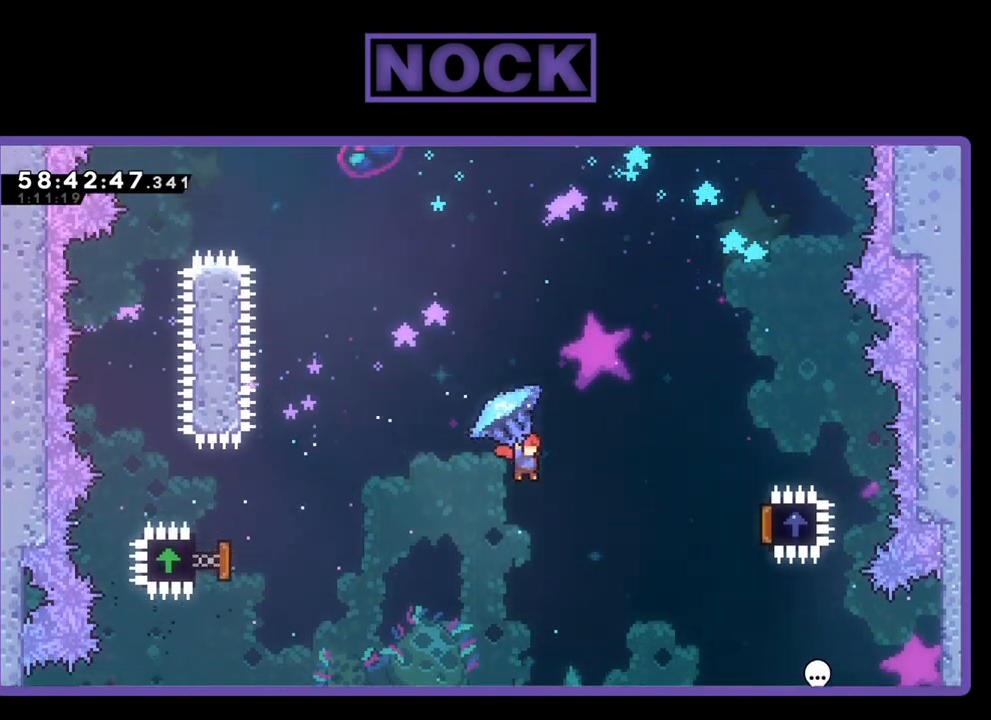
{"buttons": ["R2", "DPAD_UP", "DPAD_RIGHT"], "right_stick": "center", "events": []}
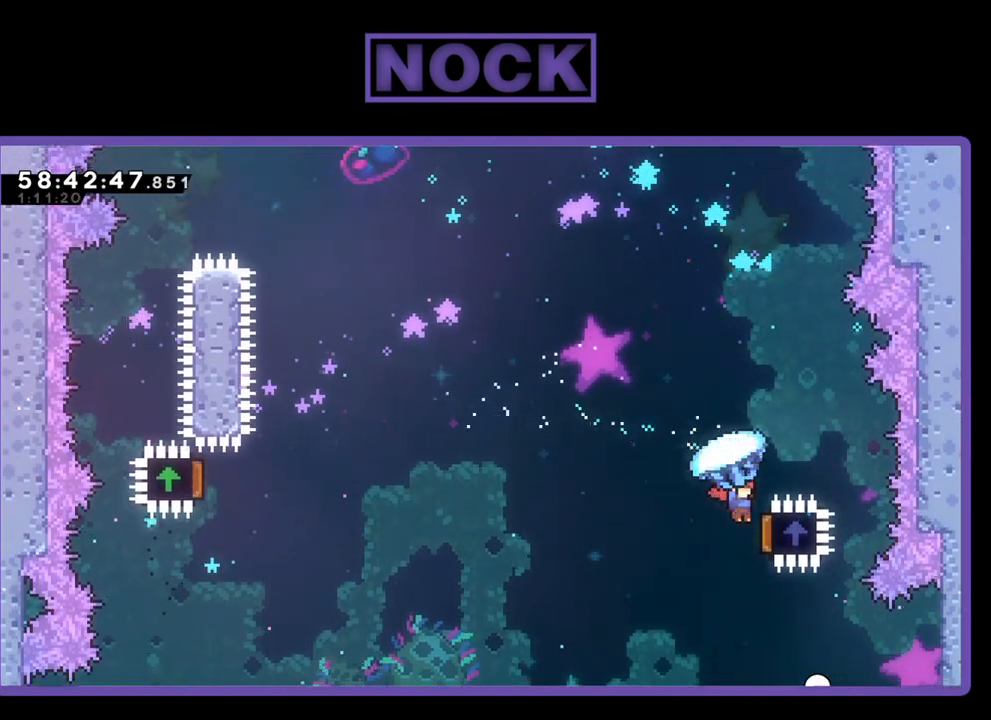
{"buttons": ["R2", "DPAD_UP", "DPAD_LEFT"], "right_stick": "center", "events": [[67, "DPAD_RIGHT", "up"], [133, "DPAD_LEFT", "down"]]}
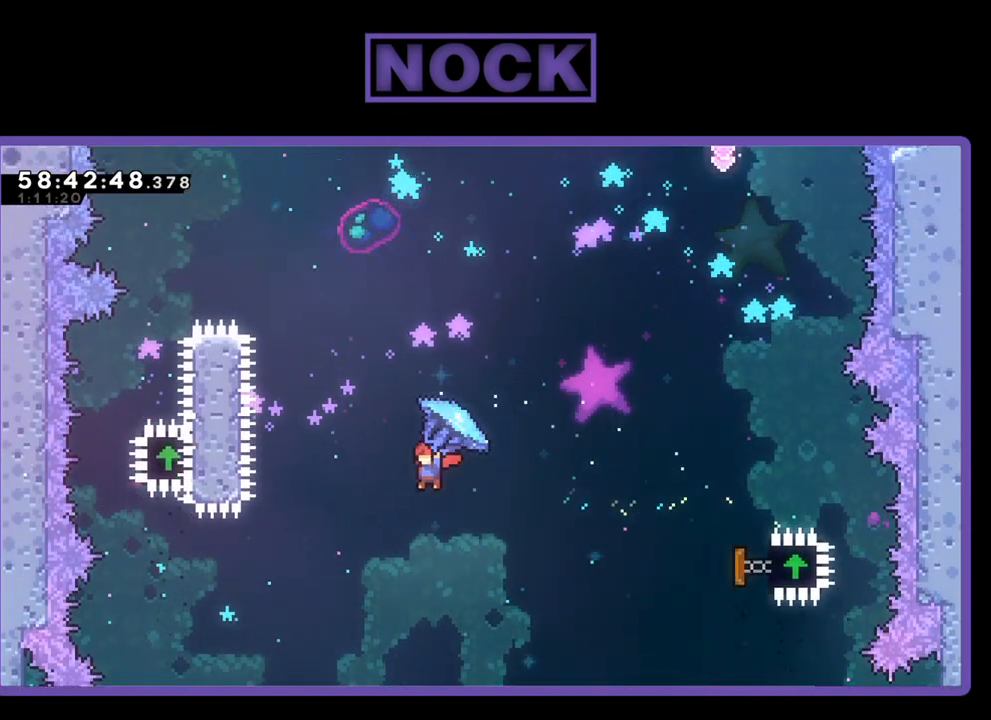
{"buttons": ["CIRCLE", "R2", "DPAD_UP"], "right_stick": "center", "events": [[67, "R2", "up"], [100, "CIRCLE", "down"], [200, "R2", "down"], [233, "CIRCLE", "up"], [333, "CIRCLE", "down"], [333, "DPAD_LEFT", "up"]]}
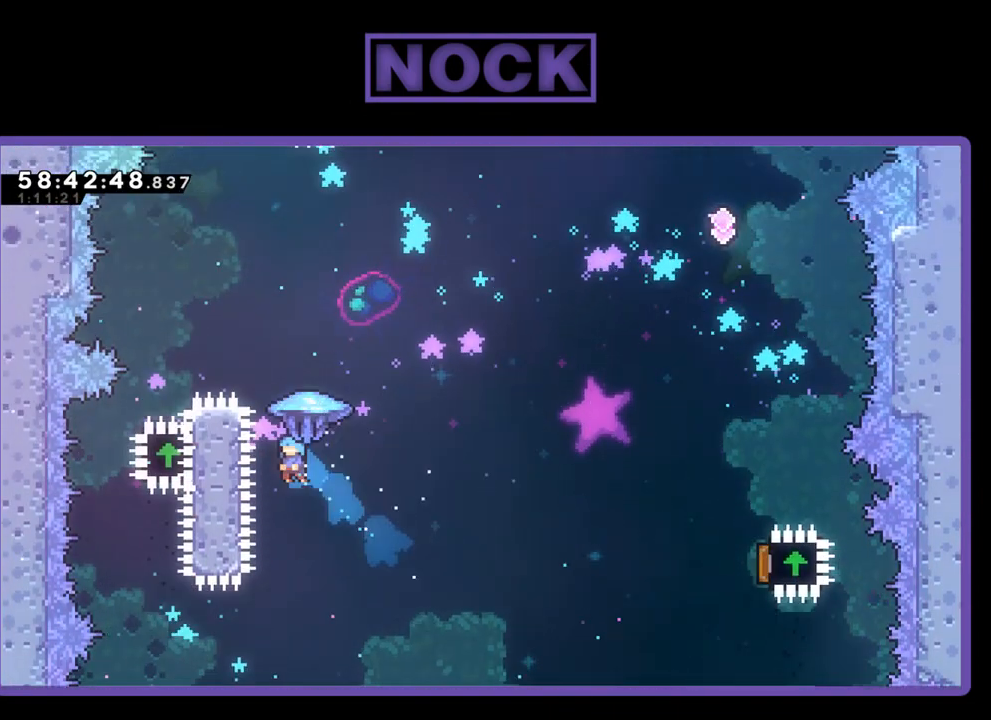
{"buttons": ["R2", "DPAD_UP", "DPAD_LEFT"], "right_stick": "center", "events": [[367, "DPAD_LEFT", "down"], [467, "CIRCLE", "up"]]}
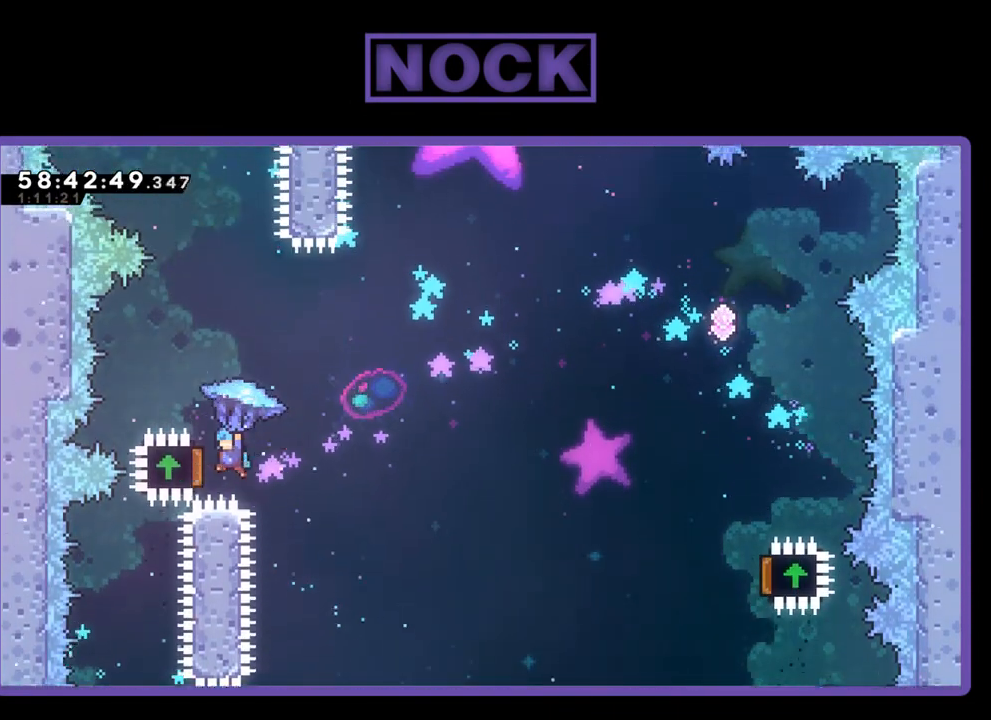
{"buttons": ["R2", "DPAD_UP", "DPAD_RIGHT"], "right_stick": "center", "events": [[167, "DPAD_LEFT", "up"], [167, "DPAD_UP", "up"], [267, "DPAD_RIGHT", "down"], [300, "DPAD_UP", "down"], [367, "DPAD_UP", "up"], [467, "DPAD_UP", "down"]]}
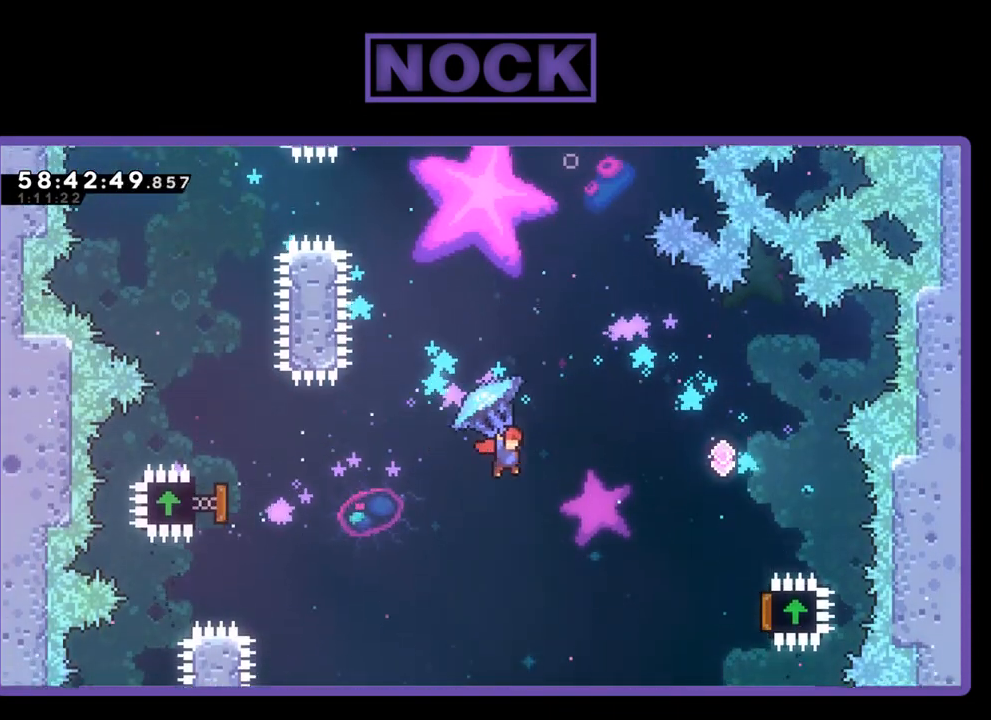
{"buttons": ["R2", "DPAD_UP", "DPAD_RIGHT"], "right_stick": "center", "events": []}
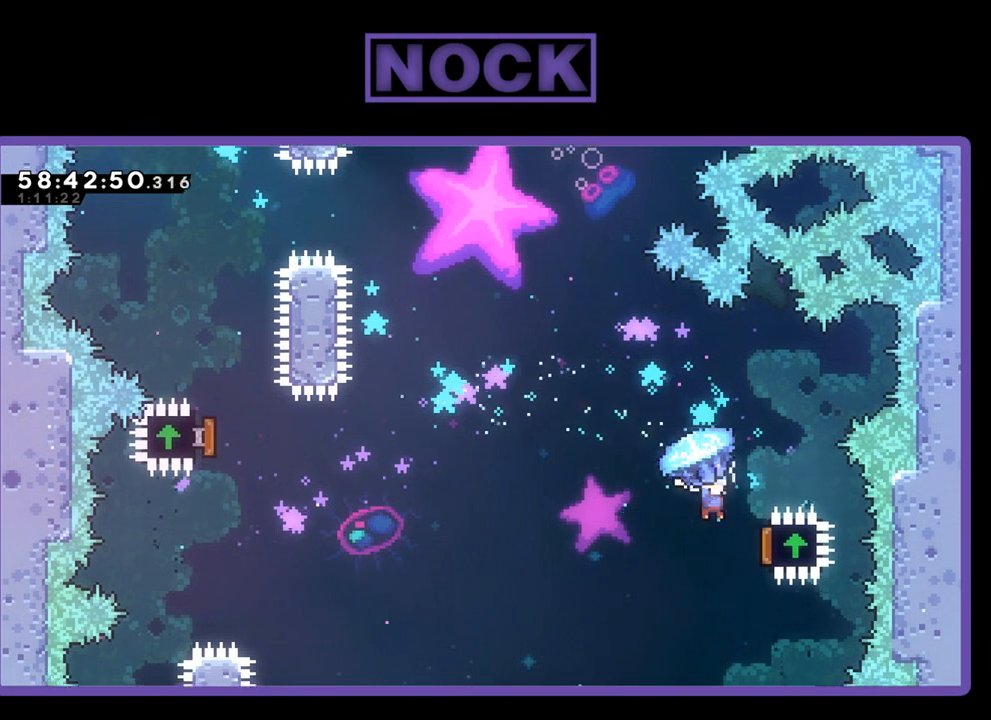
{"buttons": ["R2", "DPAD_UP"], "right_stick": "center", "events": [[67, "DPAD_RIGHT", "up"], [133, "DPAD_LEFT", "down"], [400, "DPAD_LEFT", "up"]]}
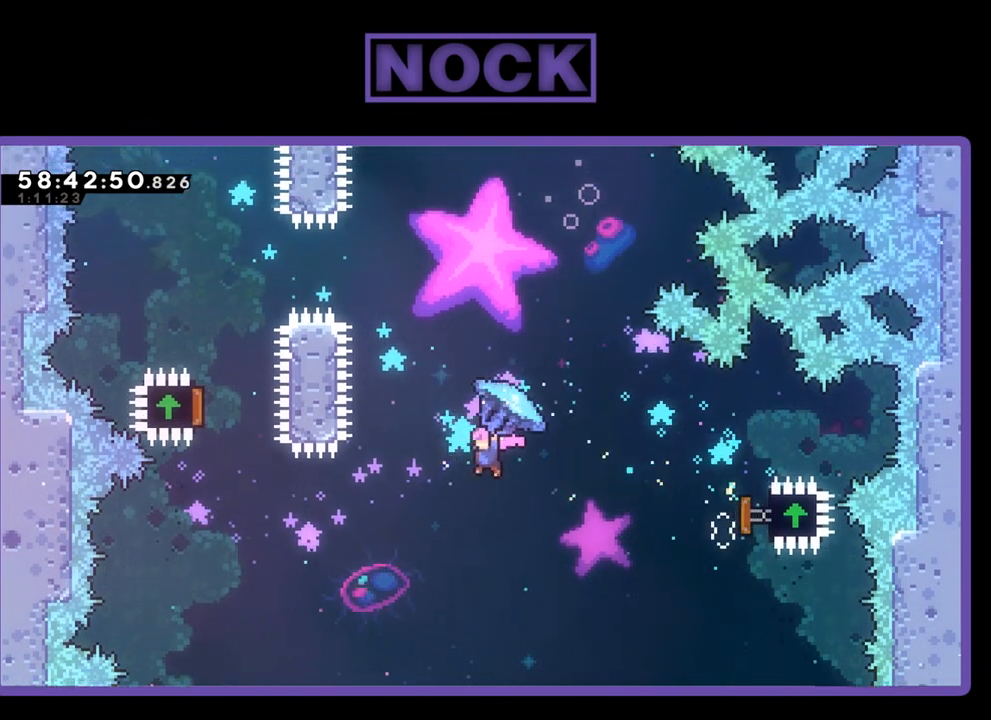
{"buttons": ["CIRCLE", "R2", "DPAD_UP"], "right_stick": "center", "events": [[167, "R2", "up"], [333, "CIRCLE", "down"], [333, "R2", "down"]]}
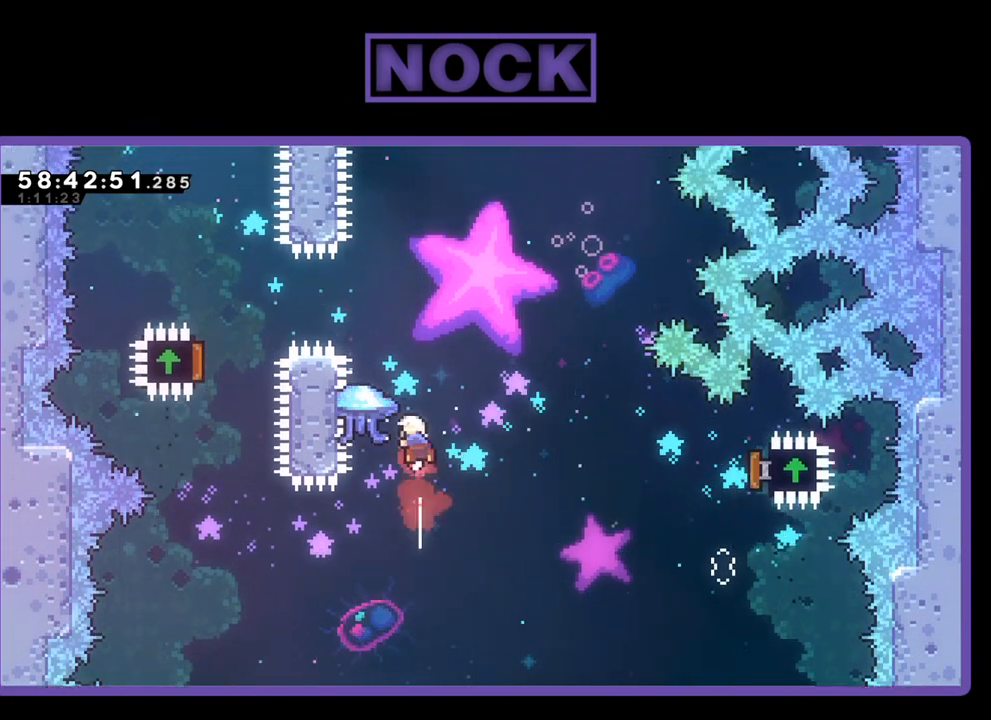
{"buttons": ["R2", "DPAD_UP"], "right_stick": "center", "events": [[167, "CIRCLE", "up"]]}
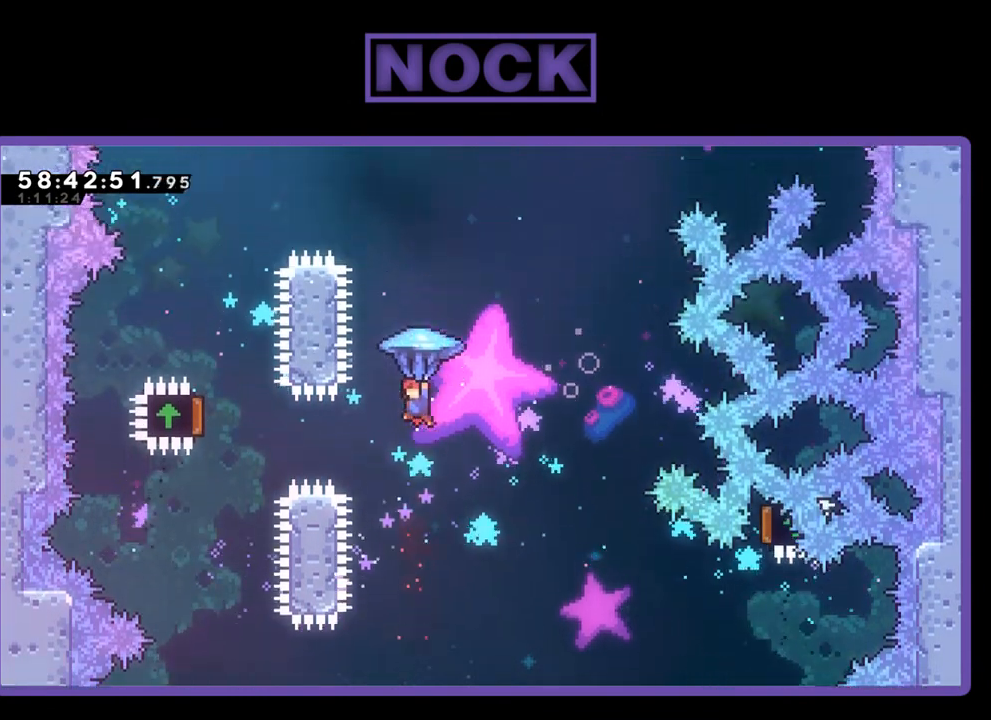
{"buttons": ["R2", "DPAD_UP"], "right_stick": "center", "events": [[33, "DPAD_LEFT", "down"], [67, "R2", "up"], [100, "DPAD_UP", "up"], [167, "DPAD_LEFT", "up"], [267, "DPAD_UP", "down"], [333, "R2", "down"]]}
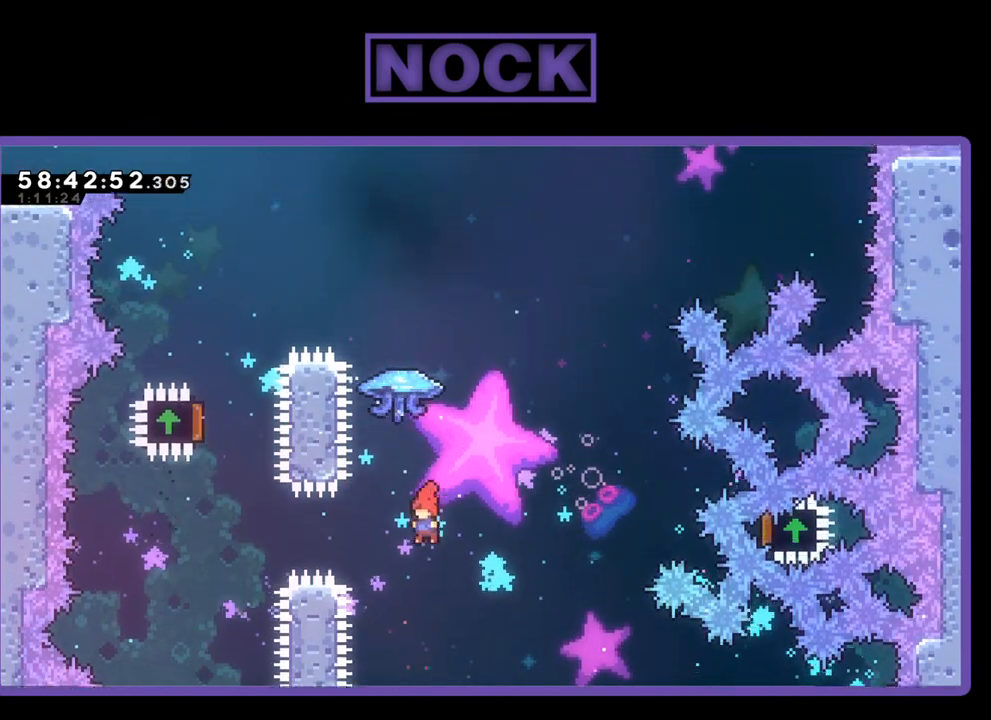
{"buttons": ["CIRCLE", "R2", "DPAD_UP", "DPAD_RIGHT"], "right_stick": "center", "events": [[100, "CIRCLE", "down"], [300, "DPAD_RIGHT", "down"], [367, "CIRCLE", "up"], [433, "CIRCLE", "down"]]}
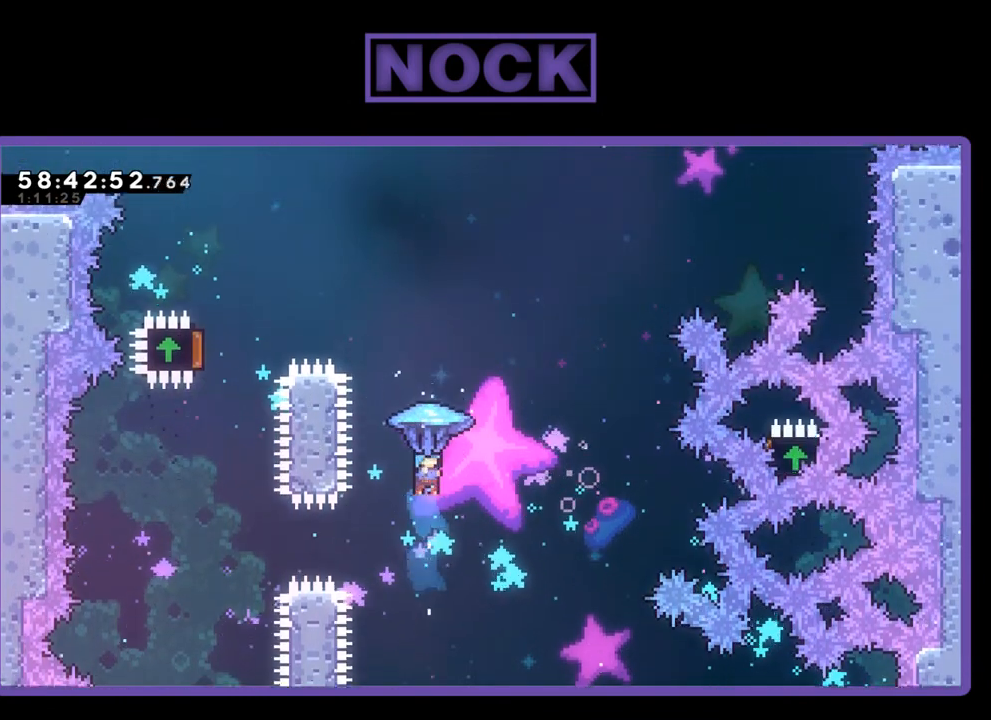
{"buttons": ["R2", "DPAD_UP", "DPAD_LEFT"], "right_stick": "center", "events": [[133, "DPAD_RIGHT", "up"], [200, "DPAD_LEFT", "down"], [300, "CIRCLE", "up"]]}
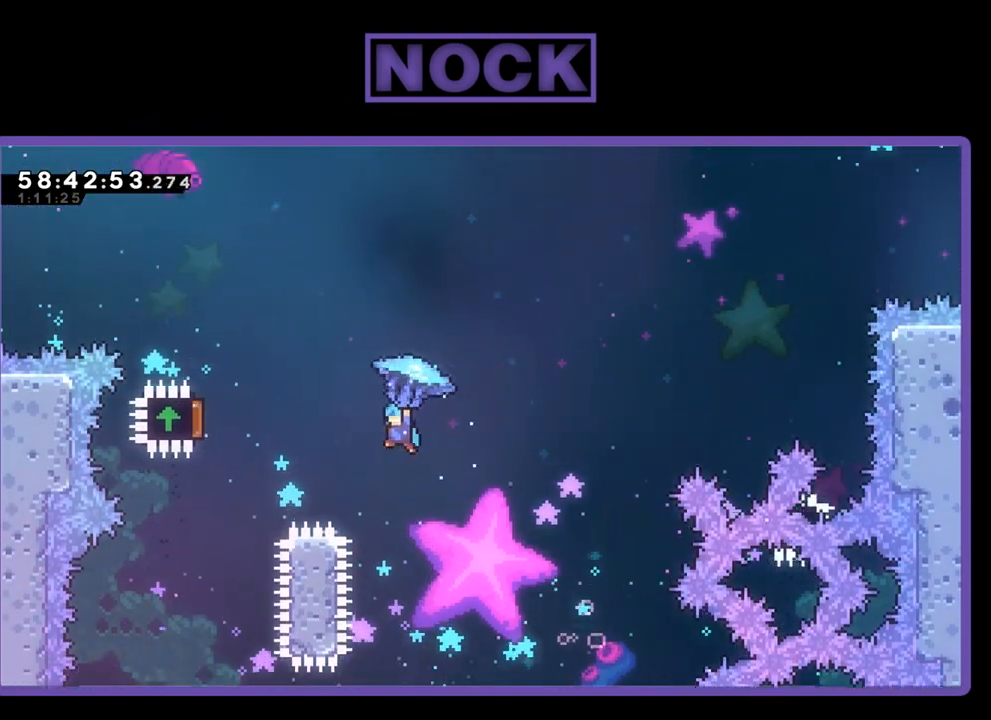
{"buttons": ["R2", "DPAD_UP"], "right_stick": "center", "events": [[100, "R2", "up"], [300, "DPAD_LEFT", "up"], [333, "DPAD_RIGHT", "down"], [433, "R2", "down"], [500, "DPAD_RIGHT", "up"]]}
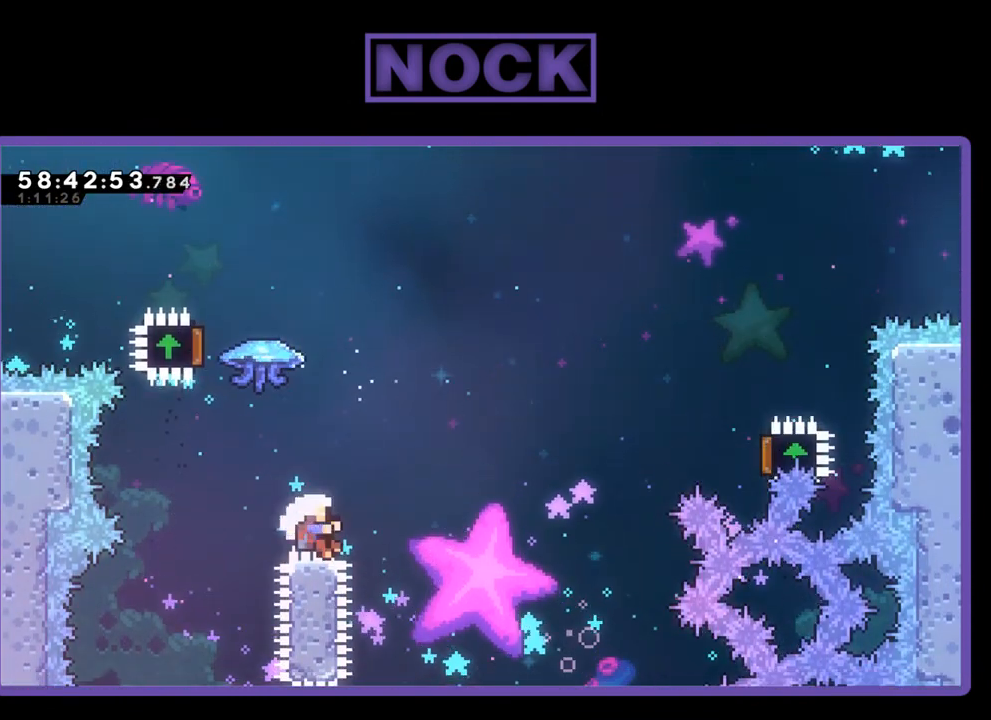
{"buttons": ["CIRCLE", "R2"], "right_stick": "center", "events": [[133, "CIRCLE", "down"], [367, "DPAD_UP", "up"]]}
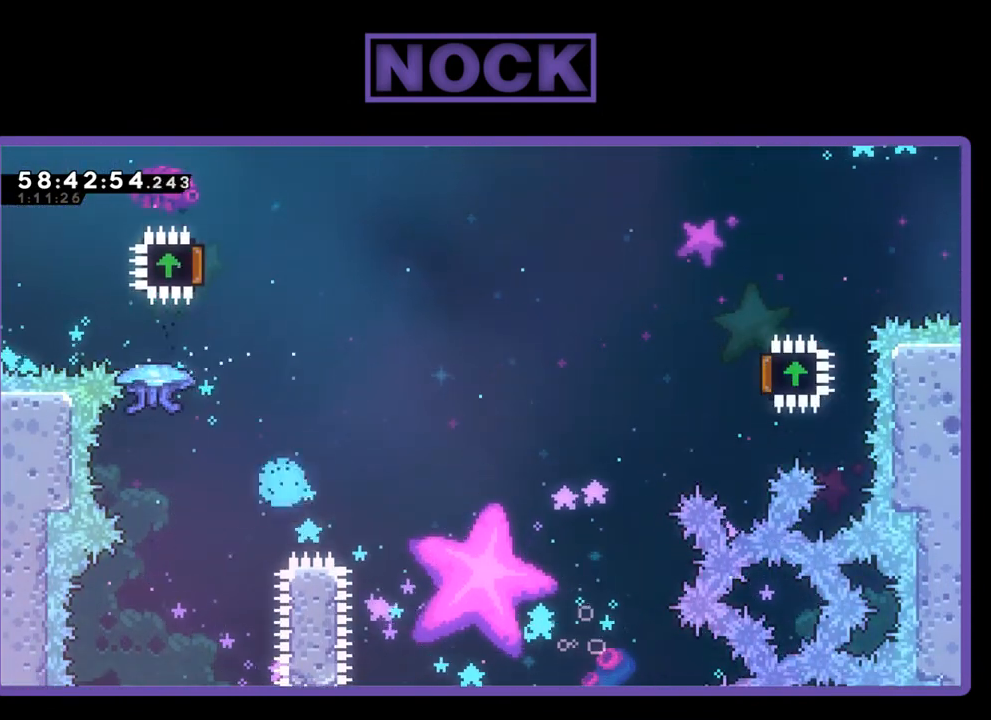
{"buttons": [], "right_stick": "center", "events": [[33, "R2", "up"], [67, "CIRCLE", "up"]]}
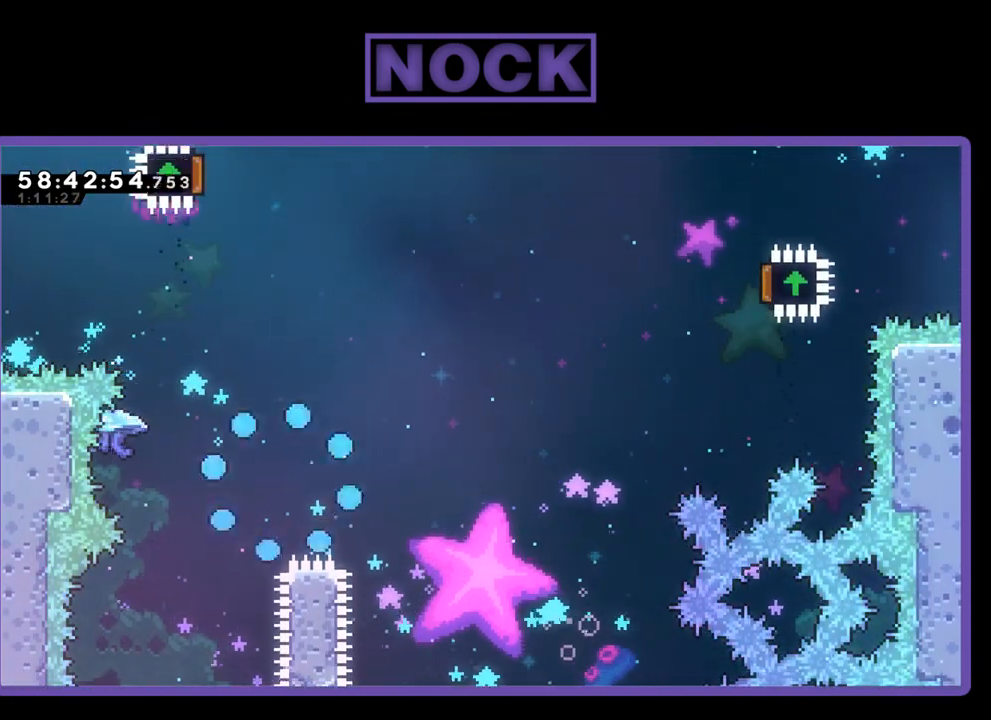
{"buttons": [], "right_stick": "center", "events": []}
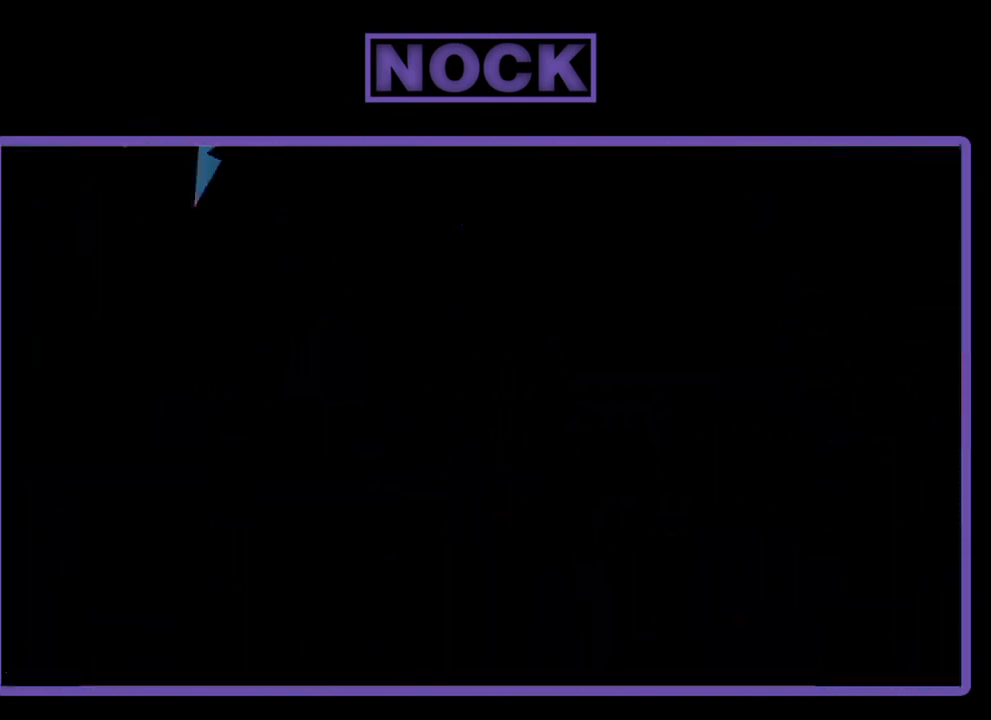
{"buttons": [], "right_stick": "center", "events": []}
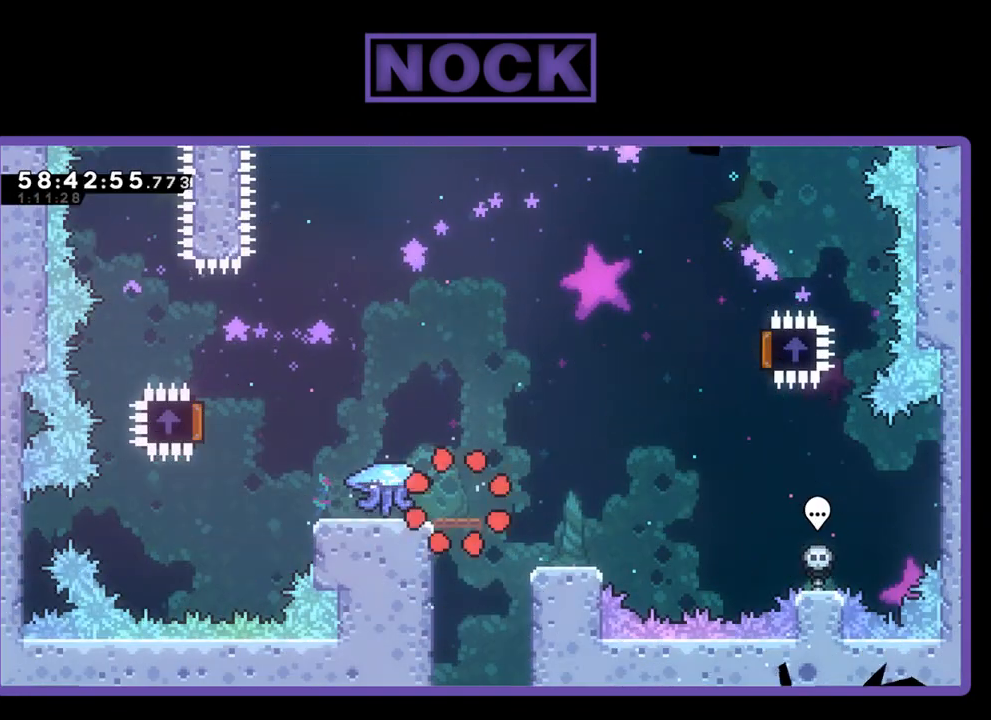
{"buttons": [], "right_stick": "center", "events": []}
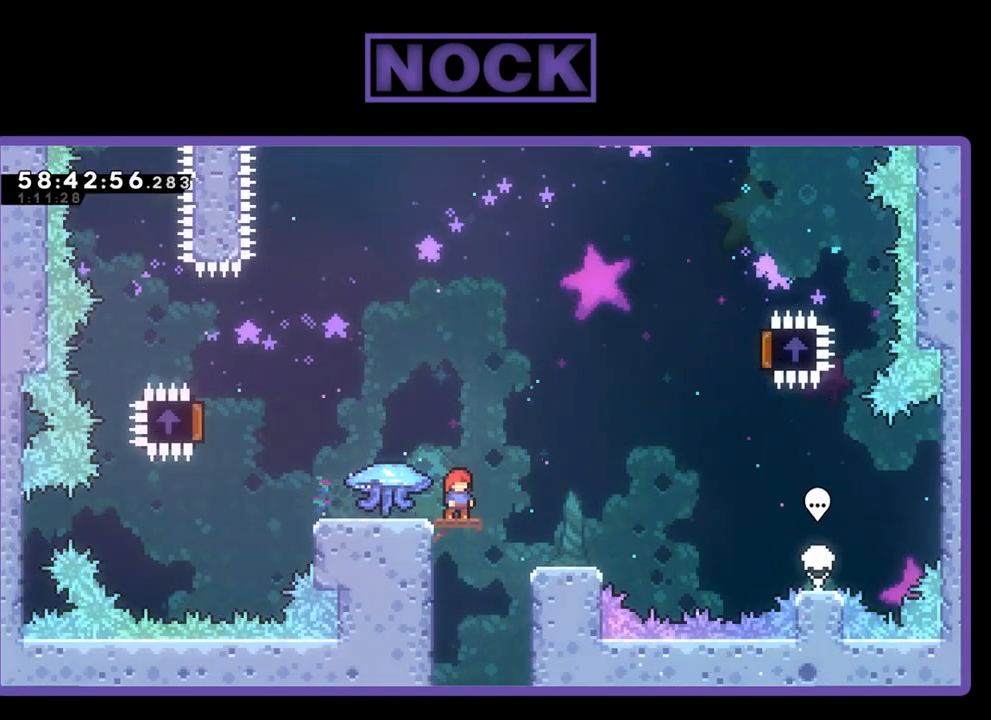
{"buttons": ["R2", "DPAD_LEFT"], "right_stick": "center", "events": [[233, "R2", "down"], [300, "DPAD_LEFT", "down"]]}
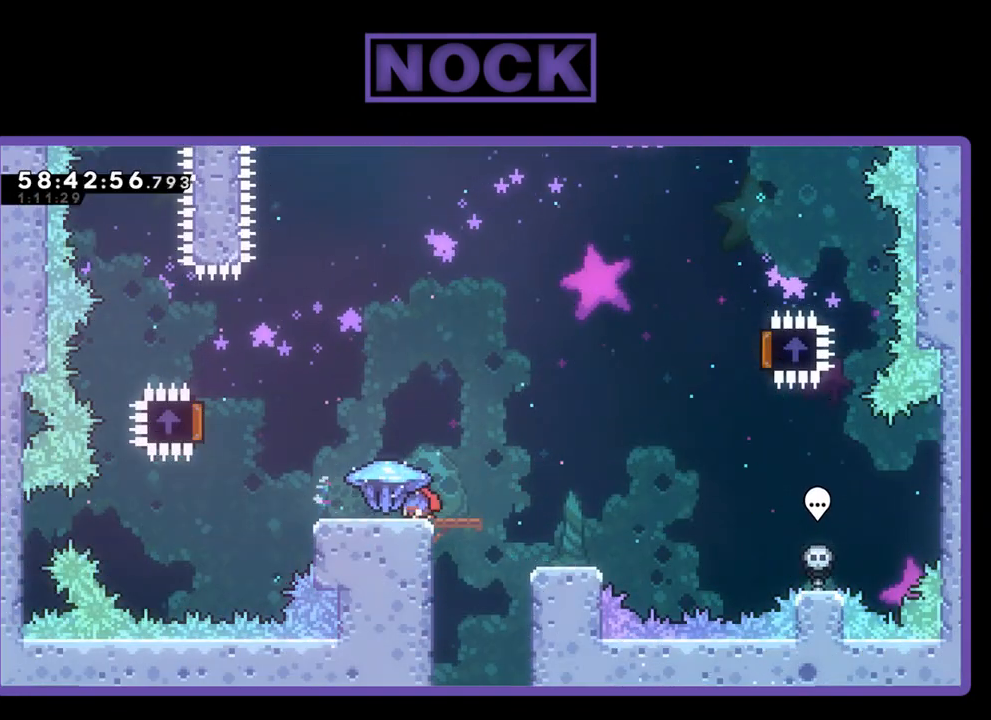
{"buttons": ["R2", "DPAD_LEFT"], "right_stick": "center", "events": []}
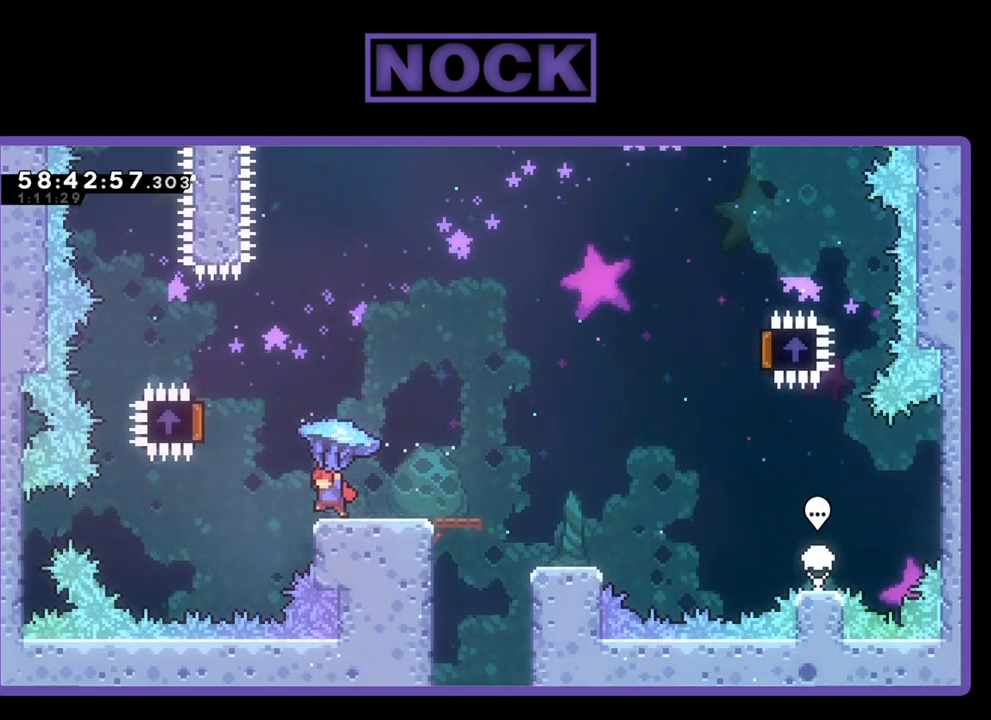
{"buttons": ["R2", "DPAD_UP", "DPAD_RIGHT"], "right_stick": "center", "events": [[33, "CROSS", "down"], [267, "DPAD_UP", "down"], [333, "DPAD_LEFT", "up"], [467, "DPAD_RIGHT", "down"], [500, "CROSS", "up"]]}
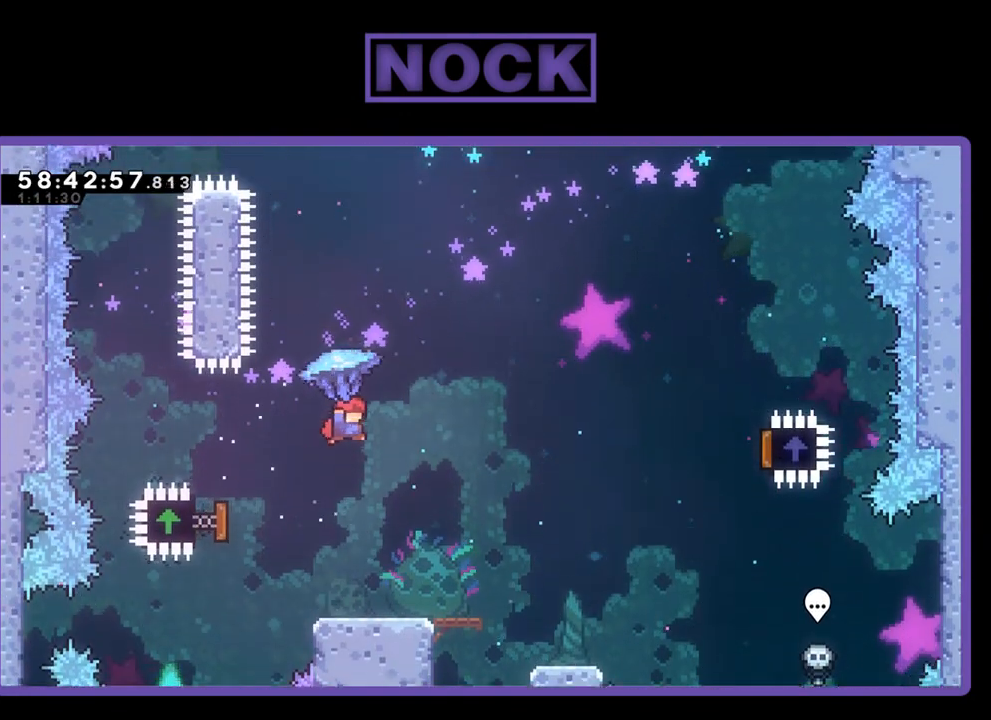
{"buttons": ["R2", "DPAD_UP", "DPAD_RIGHT"], "right_stick": "center", "events": []}
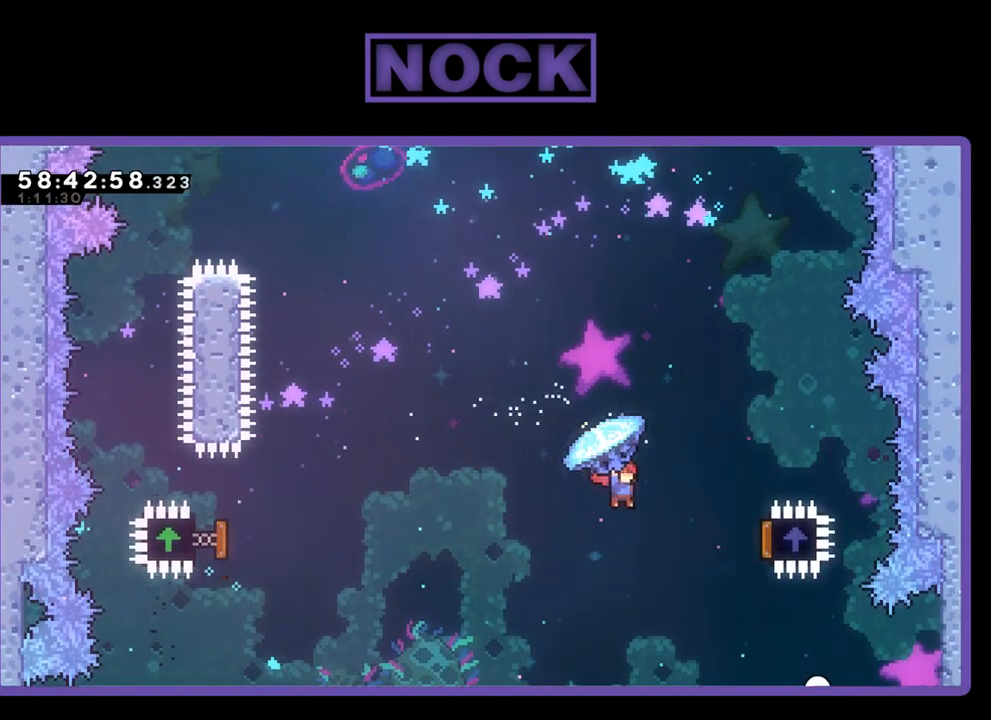
{"buttons": ["R2", "DPAD_UP", "DPAD_LEFT"], "right_stick": "center", "events": [[333, "DPAD_RIGHT", "up"], [467, "DPAD_LEFT", "down"]]}
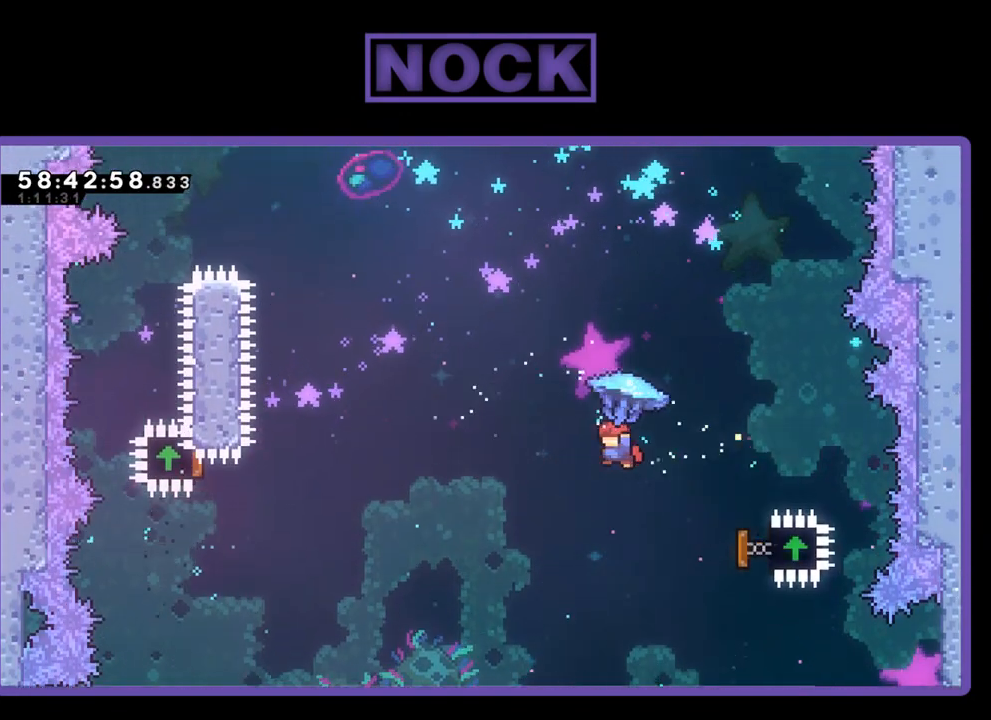
{"buttons": ["CIRCLE", "R2", "DPAD_UP", "DPAD_LEFT"], "right_stick": "center", "events": [[133, "DPAD_UP", "up"], [267, "DPAD_UP", "down"], [300, "R2", "up"], [467, "CIRCLE", "down"], [467, "R2", "down"]]}
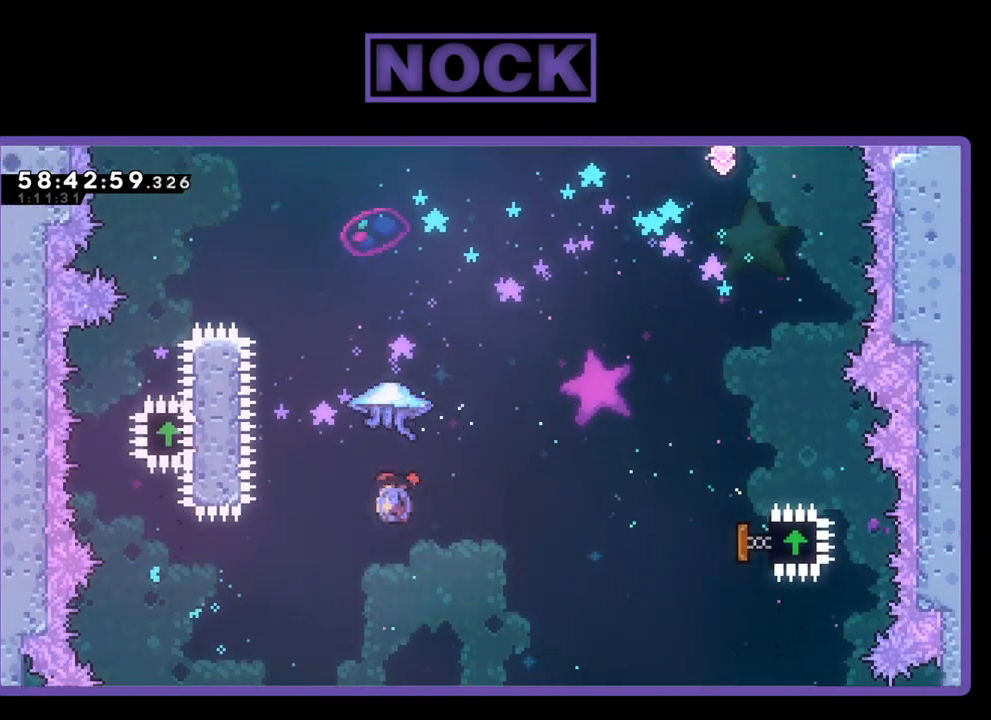
{"buttons": ["CIRCLE", "R2", "DPAD_UP"], "right_stick": "center", "events": [[133, "CIRCLE", "up"], [133, "DPAD_LEFT", "up"], [233, "CIRCLE", "down"], [433, "DPAD_RIGHT", "down"], [500, "DPAD_RIGHT", "up"]]}
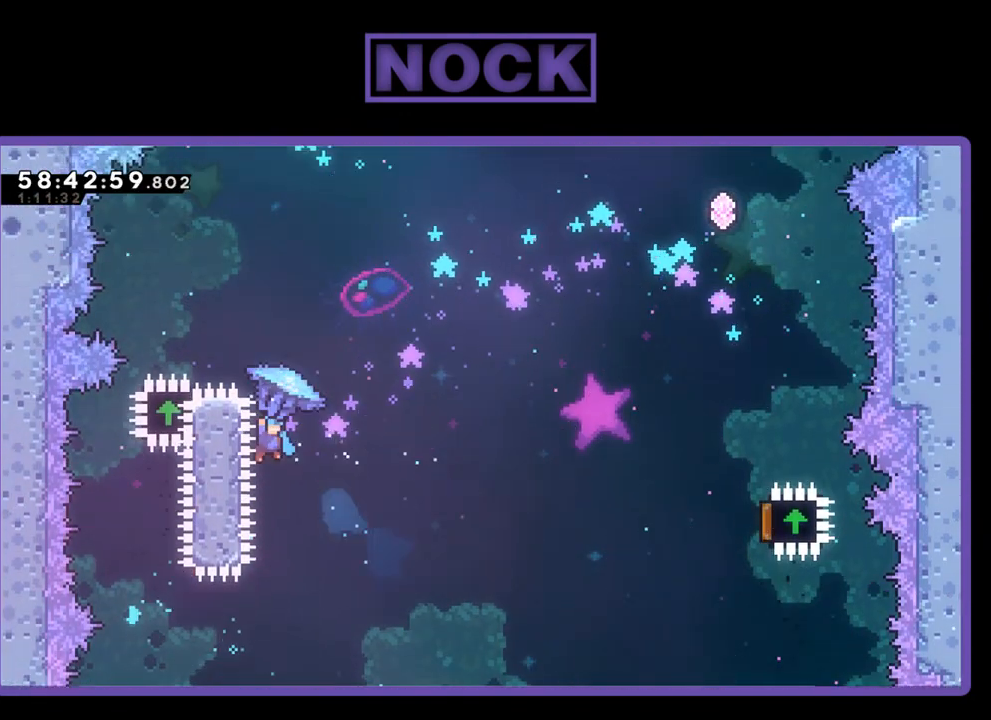
{"buttons": [], "right_stick": "center", "events": [[367, "CIRCLE", "up"], [400, "R2", "up"], [467, "DPAD_UP", "up"]]}
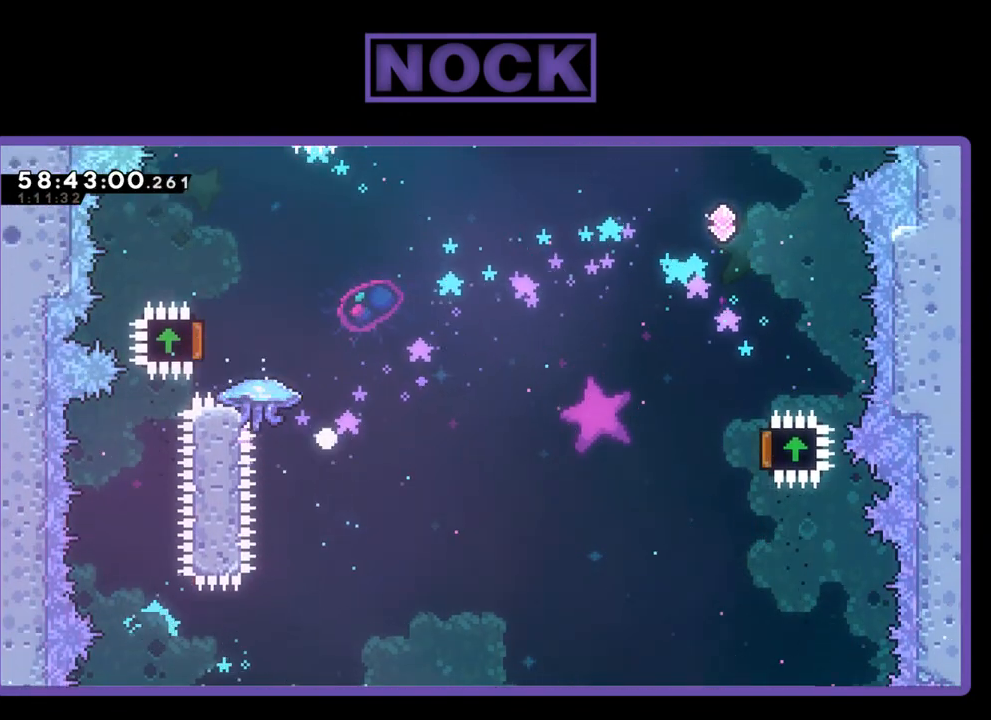
{"buttons": [], "right_stick": "center", "events": []}
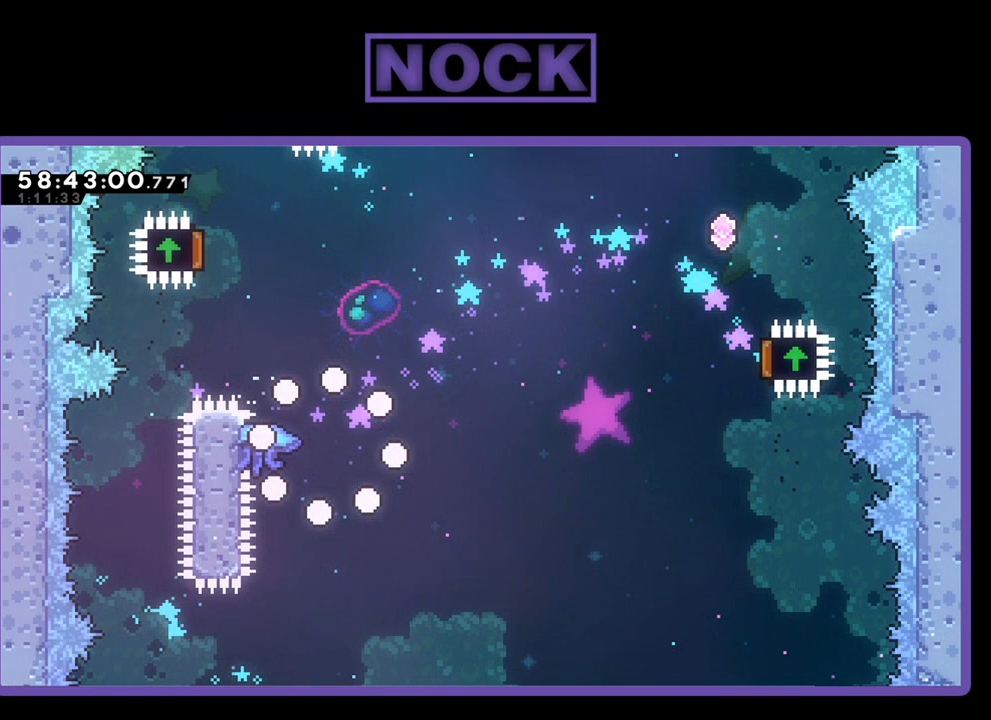
{"buttons": ["R2"], "right_stick": "center", "events": [[500, "R2", "down"]]}
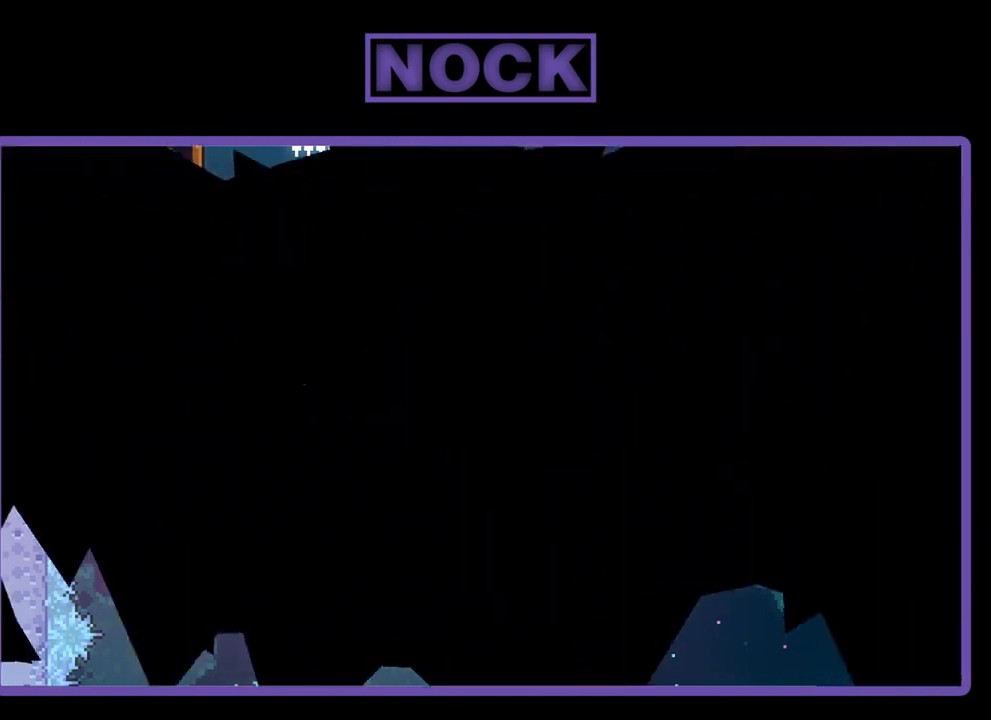
{"buttons": ["R2", "DPAD_LEFT"], "right_stick": "center", "events": [[467, "DPAD_LEFT", "down"]]}